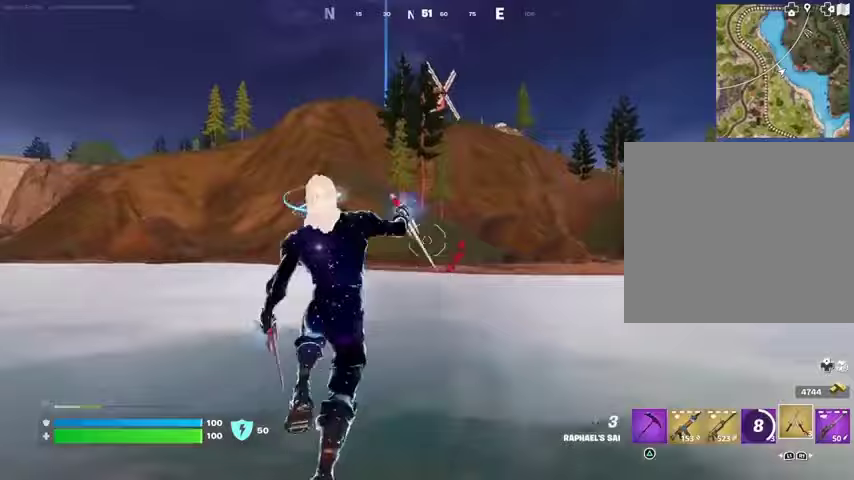
Gameplay with a controller (PlayStation layout); each line is a JSON object with the inputs held at the frame after it. "events" lists button and stick changes between this image and that frame as [ms after this image, input, new state], when the widget could be followed in between.
{"buttons": [], "left_stick": "up", "right_stick": "center", "events": [[33, "L2", "down"], [67, "right_stick", "up"], [133, "L2", "up"], [167, "right_stick", "center"]]}
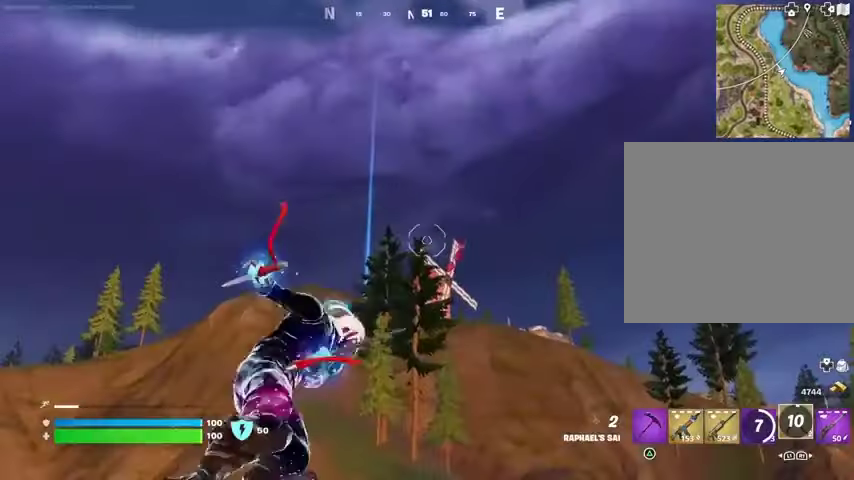
{"buttons": [], "left_stick": "up", "right_stick": "center", "events": [[200, "right_stick", "down"], [333, "right_stick", "center"]]}
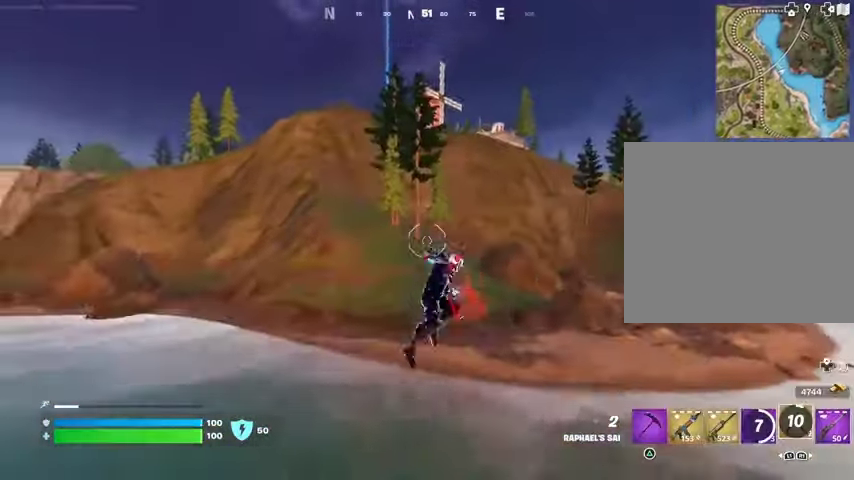
{"buttons": [], "left_stick": "up", "right_stick": "center", "events": [[167, "CROSS", "down"], [267, "CROSS", "up"]]}
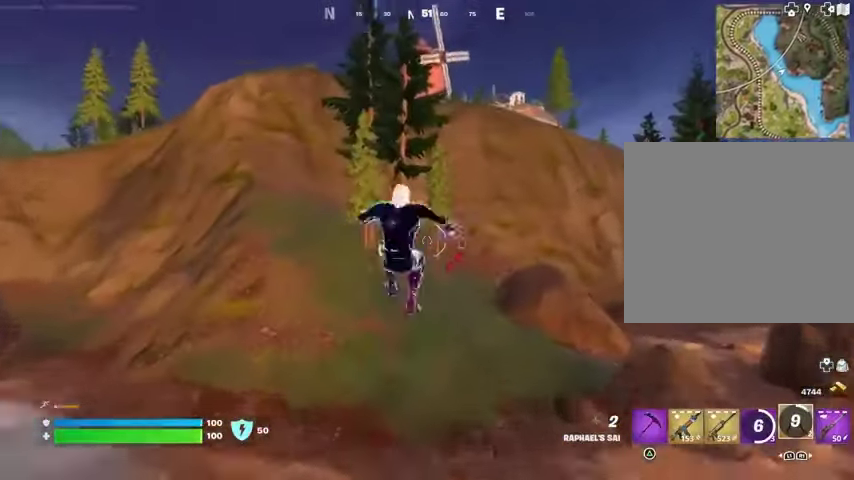
{"buttons": ["R1"], "left_stick": "up", "right_stick": "center", "events": [[433, "R1", "down"]]}
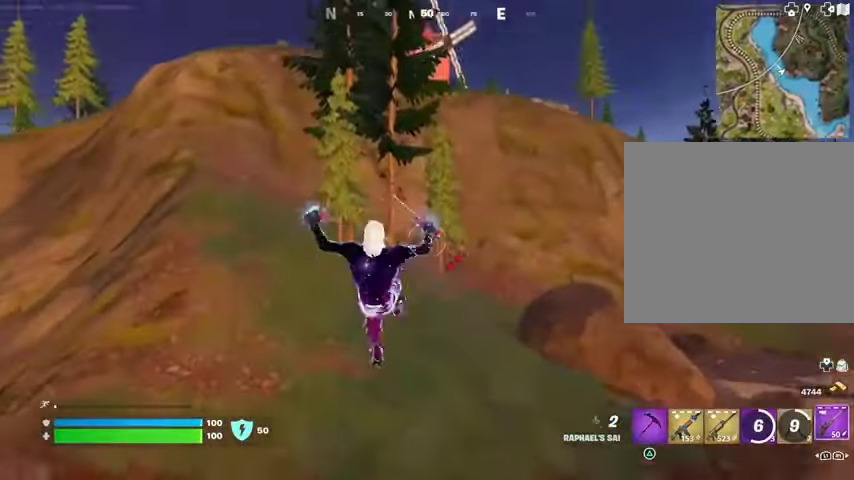
{"buttons": [], "left_stick": "up", "right_stick": "up", "events": [[33, "R1", "up"], [200, "L1", "down"], [233, "right_stick", "up"], [300, "L1", "up"], [367, "L1", "down"], [467, "L1", "up"]]}
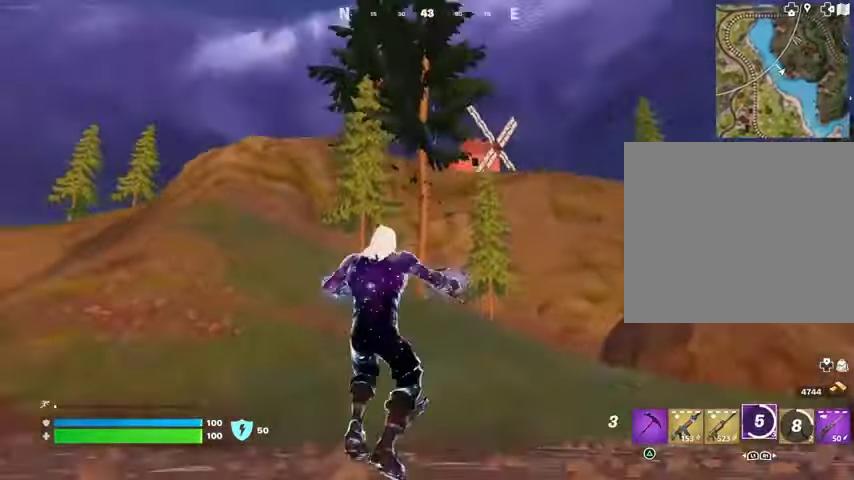
{"buttons": [], "left_stick": "up", "right_stick": "center", "events": [[100, "right_stick", "center"], [233, "L3", "down"], [267, "right_stick", "up"], [300, "L3", "up"], [367, "right_stick", "center"]]}
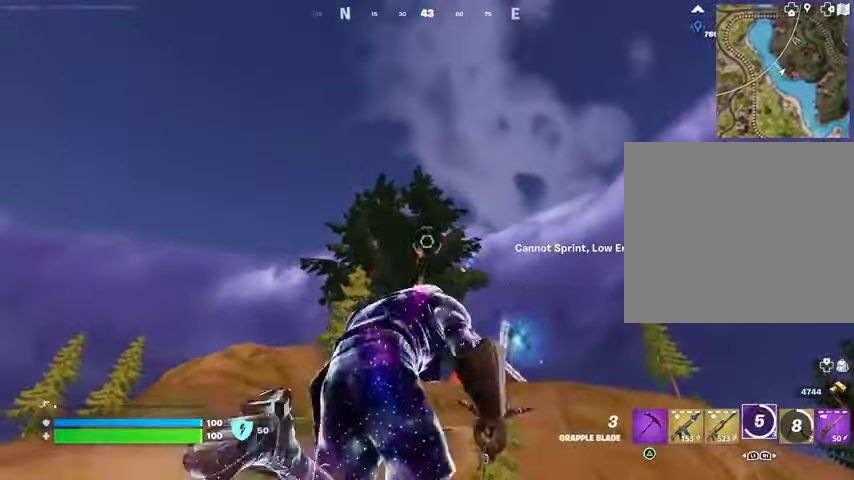
{"buttons": [], "left_stick": "up-right", "right_stick": "center", "events": [[33, "L2", "down"], [33, "left_stick", "up-right"], [167, "L2", "up"]]}
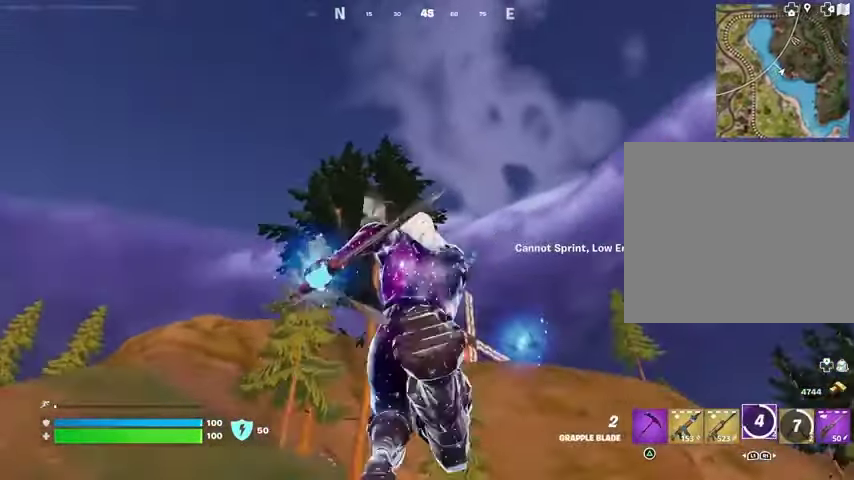
{"buttons": [], "left_stick": "up-right", "right_stick": "center", "events": [[167, "right_stick", "down"], [333, "right_stick", "center"]]}
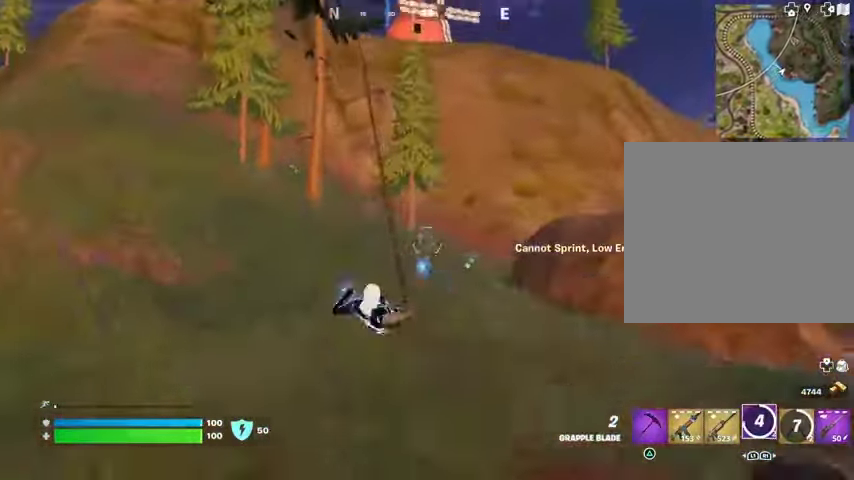
{"buttons": [], "left_stick": "up-right", "right_stick": "center", "events": [[33, "right_stick", "up"], [167, "right_stick", "center"]]}
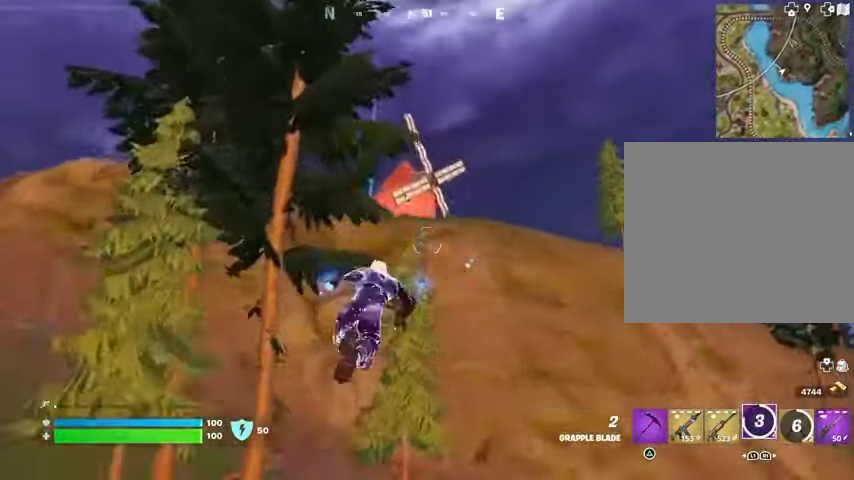
{"buttons": [], "left_stick": "up-right", "right_stick": "center", "events": []}
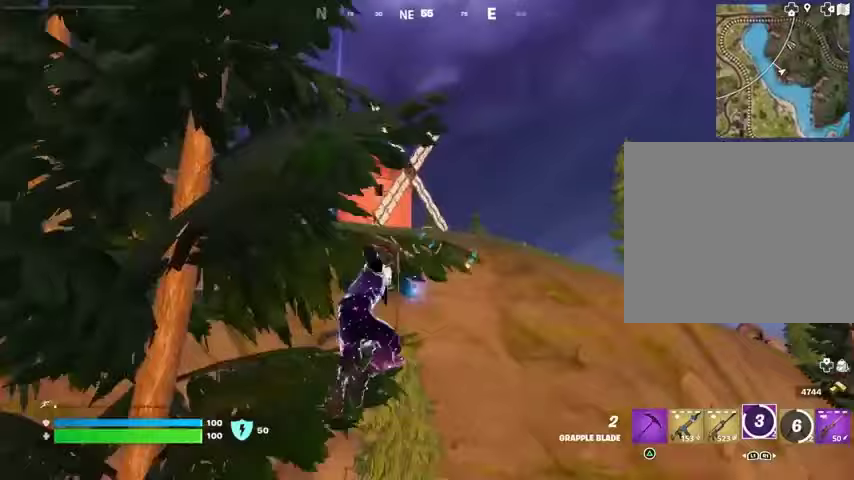
{"buttons": [], "left_stick": "up-right", "right_stick": "center", "events": []}
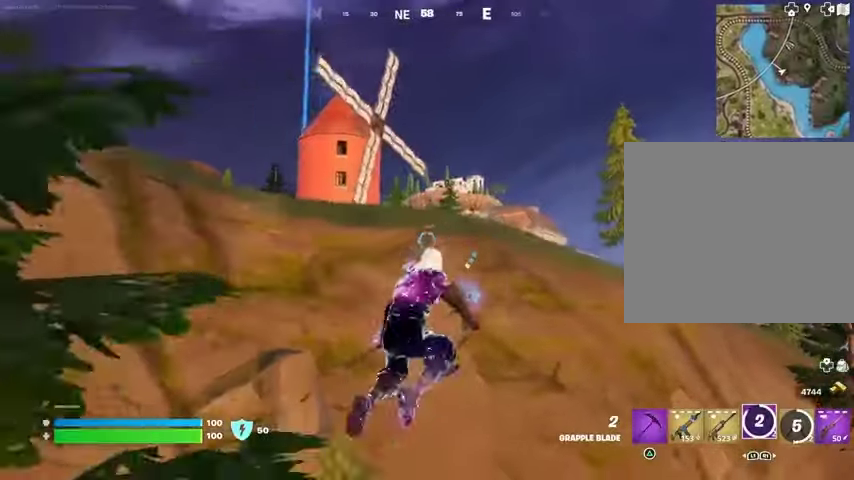
{"buttons": [], "left_stick": "up-right", "right_stick": "center", "events": [[267, "L1", "down"], [267, "L2", "down"], [333, "L1", "up"], [333, "L2", "up"]]}
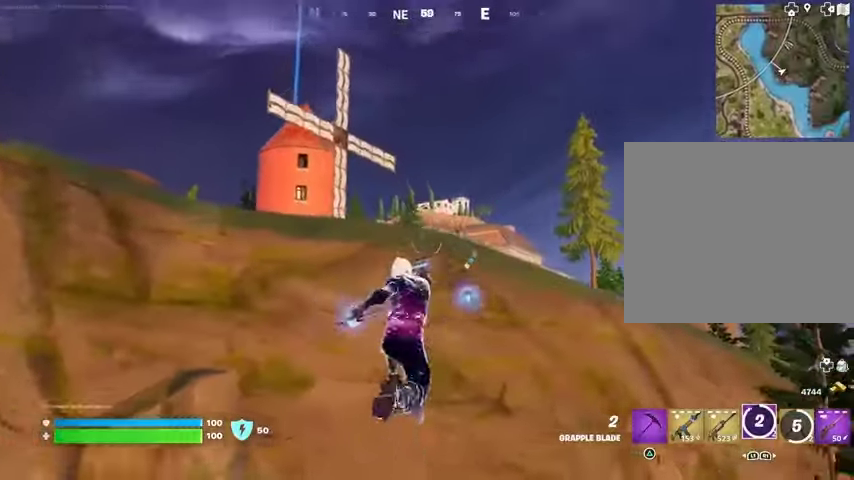
{"buttons": [], "left_stick": "up-right", "right_stick": "up-left", "events": [[33, "right_stick", "down-right"], [467, "right_stick", "up-left"]]}
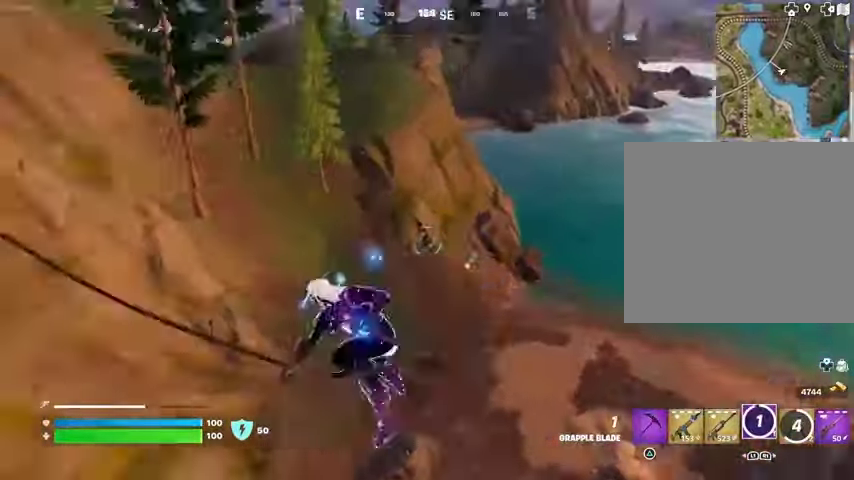
{"buttons": [], "left_stick": "up-right", "right_stick": "center", "events": [[200, "right_stick", "center"]]}
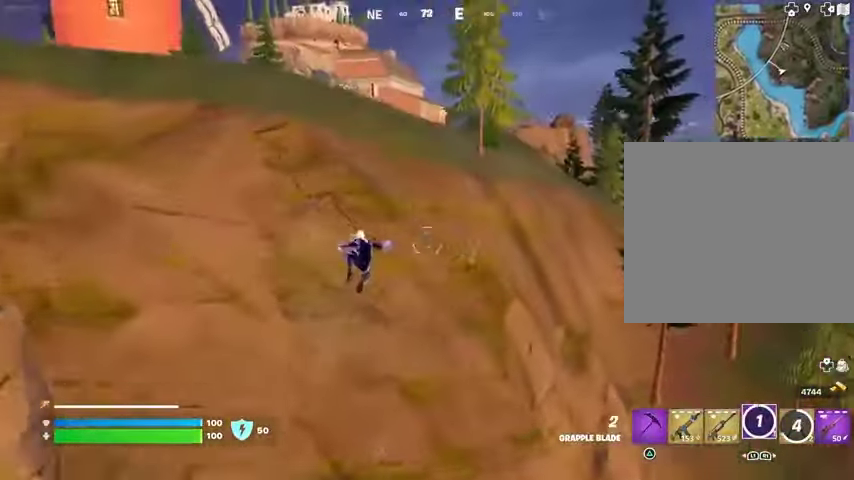
{"buttons": [], "left_stick": "up", "right_stick": "center", "events": [[233, "right_stick", "up-left"], [267, "left_stick", "up"], [367, "right_stick", "center"]]}
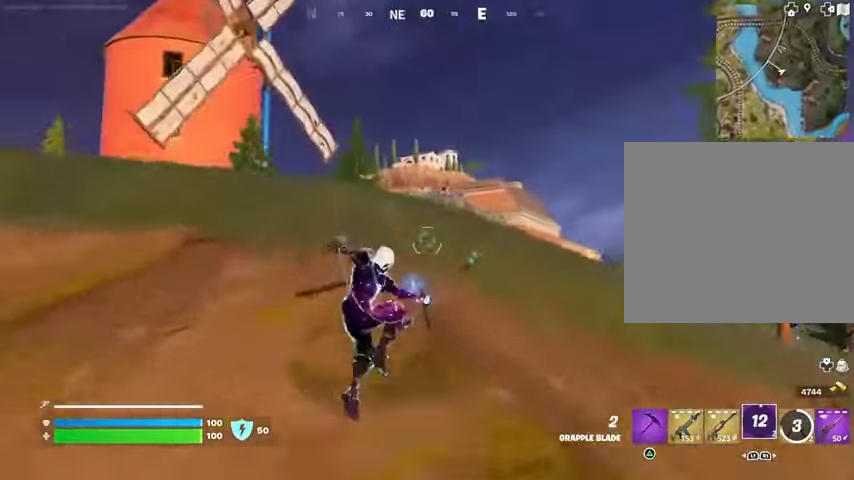
{"buttons": [], "left_stick": "up", "right_stick": "center", "events": [[67, "R3", "down"], [133, "R3", "up"], [267, "right_stick", "down"], [400, "right_stick", "center"]]}
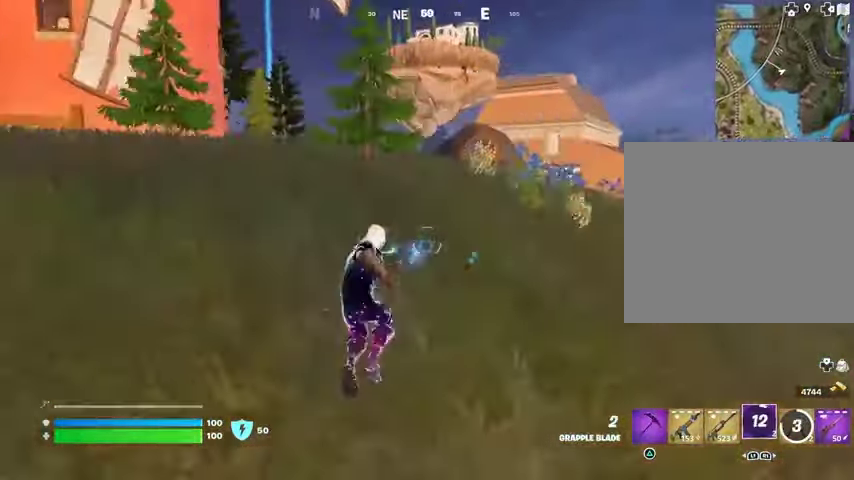
{"buttons": [], "left_stick": "up-right", "right_stick": "left", "events": [[267, "L3", "down"], [267, "left_stick", "up-right"], [333, "right_stick", "right"], [367, "L3", "up"], [467, "right_stick", "left"]]}
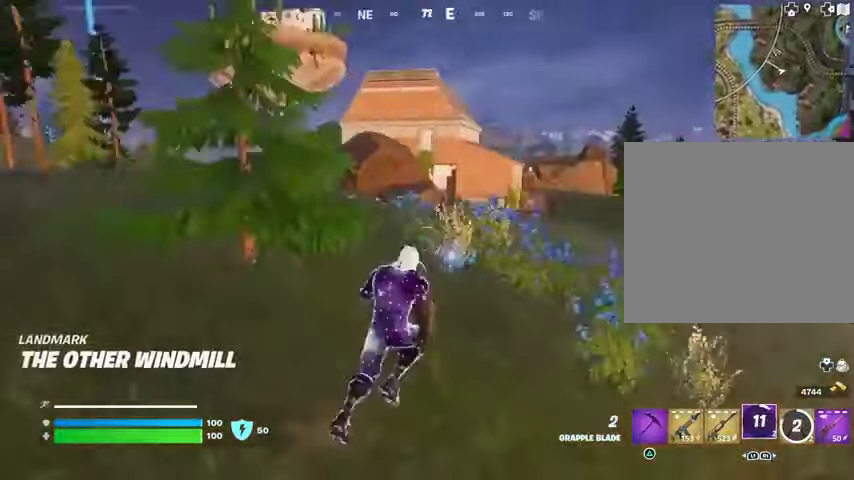
{"buttons": [], "left_stick": "up", "right_stick": "center", "events": [[100, "right_stick", "center"], [300, "left_stick", "up"], [467, "CROSS", "down"], [500, "CROSS", "up"]]}
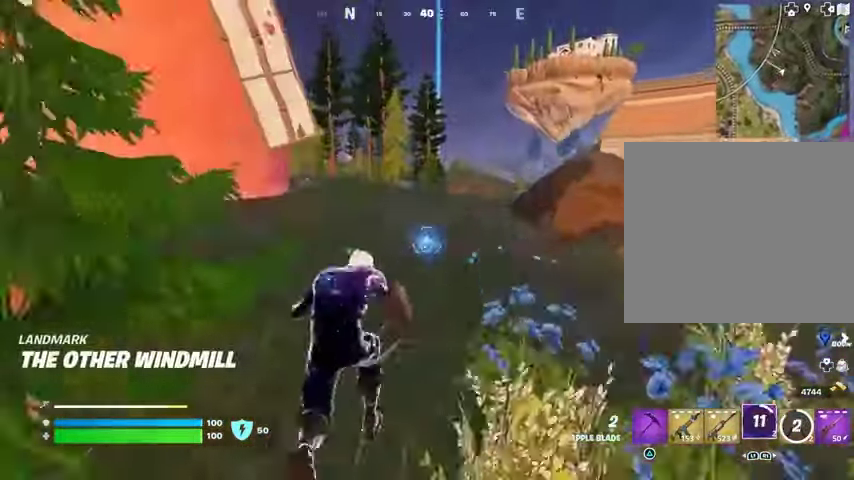
{"buttons": [], "left_stick": "up", "right_stick": "center", "events": [[67, "left_stick", "up-right"], [200, "left_stick", "up"]]}
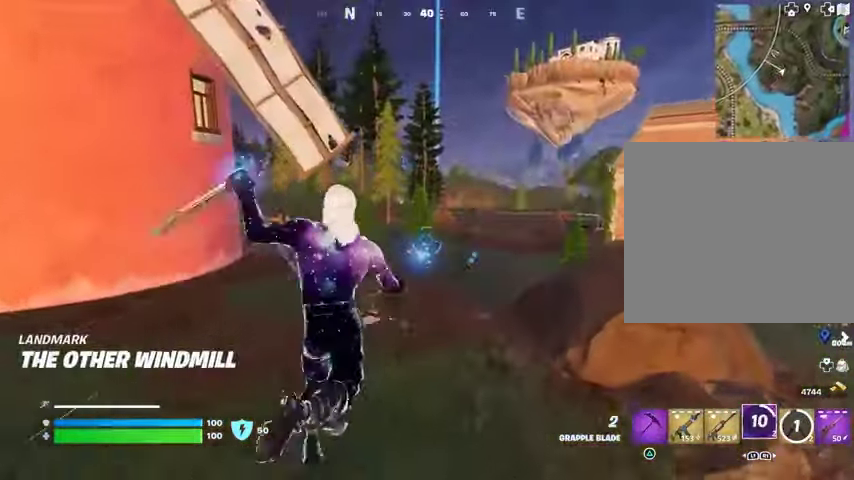
{"buttons": [], "left_stick": "up", "right_stick": "center", "events": [[100, "left_stick", "up-right"], [133, "right_stick", "right"], [233, "right_stick", "center"], [300, "left_stick", "up"], [400, "CROSS", "down"], [467, "CROSS", "up"]]}
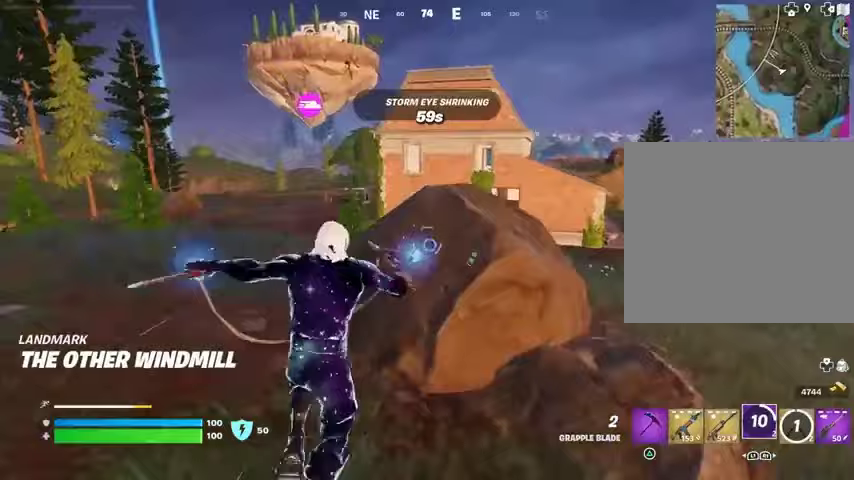
{"buttons": [], "left_stick": "up", "right_stick": "left", "events": [[367, "L1", "down"], [467, "L1", "up"], [500, "right_stick", "left"]]}
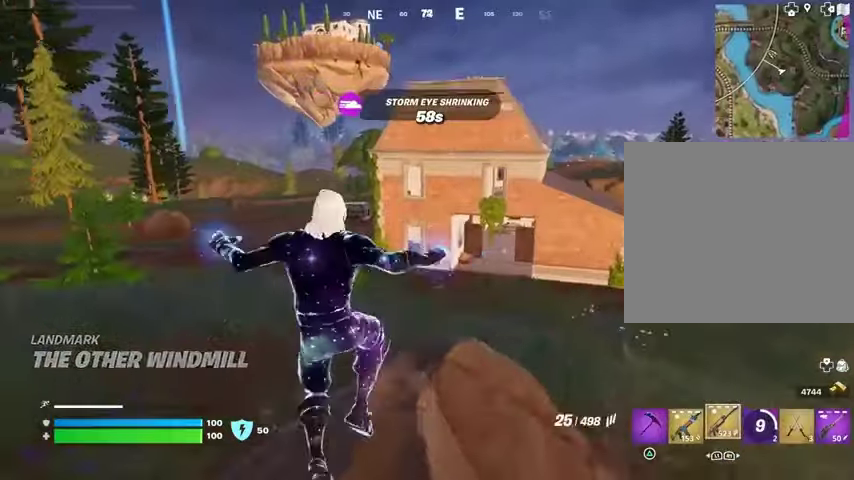
{"buttons": [], "left_stick": "up", "right_stick": "center", "events": [[100, "right_stick", "center"], [367, "CROSS", "down"], [433, "CROSS", "up"]]}
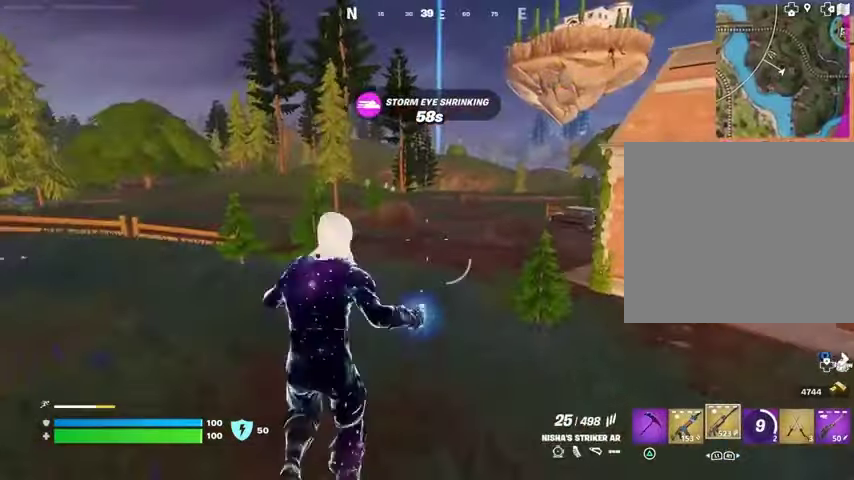
{"buttons": [], "left_stick": "up", "right_stick": "center", "events": [[300, "CROSS", "down"], [400, "CROSS", "up"]]}
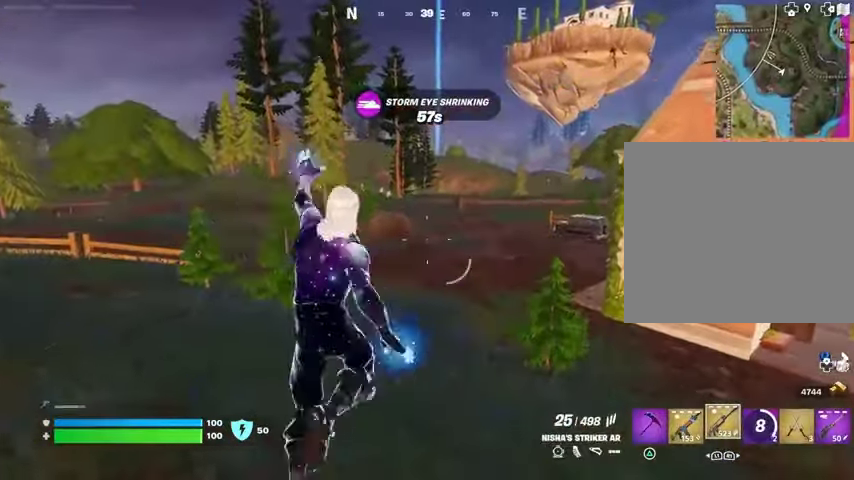
{"buttons": [], "left_stick": "up-right", "right_stick": "center", "events": [[67, "left_stick", "up-right"], [267, "right_stick", "left"], [400, "right_stick", "center"]]}
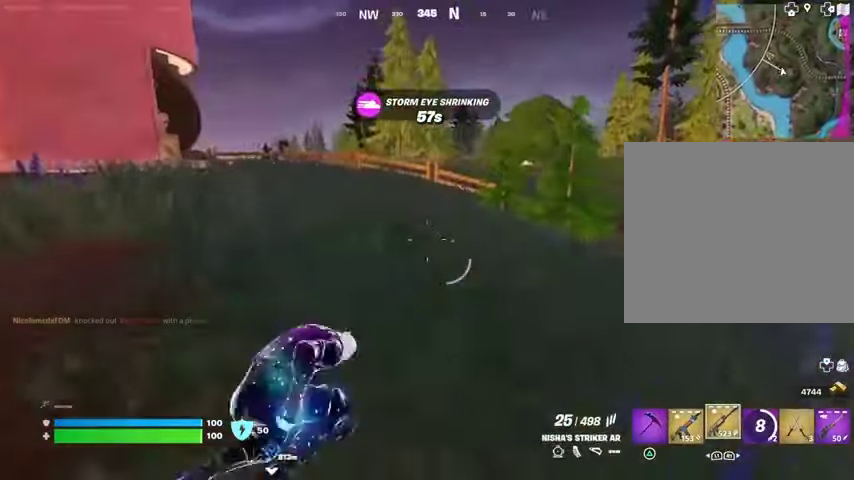
{"buttons": ["R1"], "left_stick": "up", "right_stick": "right", "events": [[300, "R1", "down"], [300, "right_stick", "right"], [400, "R1", "up"], [400, "left_stick", "up"], [433, "R1", "down"]]}
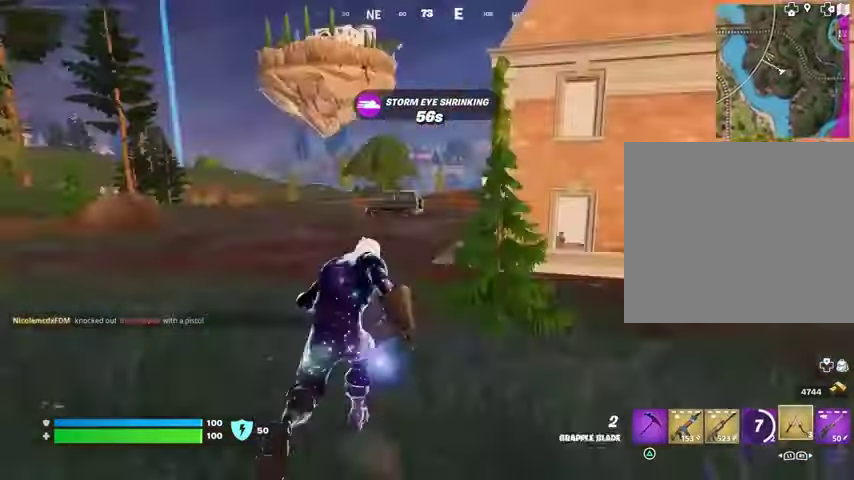
{"buttons": ["CROSS"], "left_stick": "up", "right_stick": "center", "events": [[33, "right_stick", "center"], [67, "R1", "up"], [167, "CROSS", "down"], [267, "CROSS", "up"], [500, "CROSS", "down"]]}
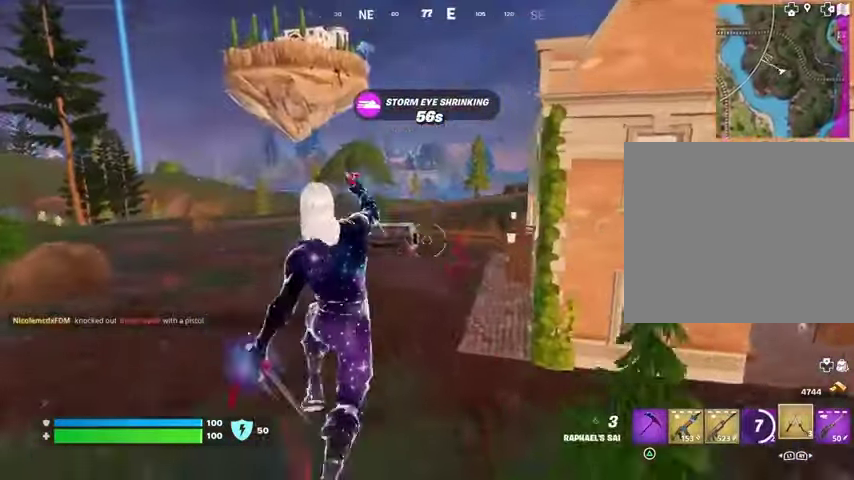
{"buttons": [], "left_stick": "up", "right_stick": "center", "events": [[100, "CROSS", "up"]]}
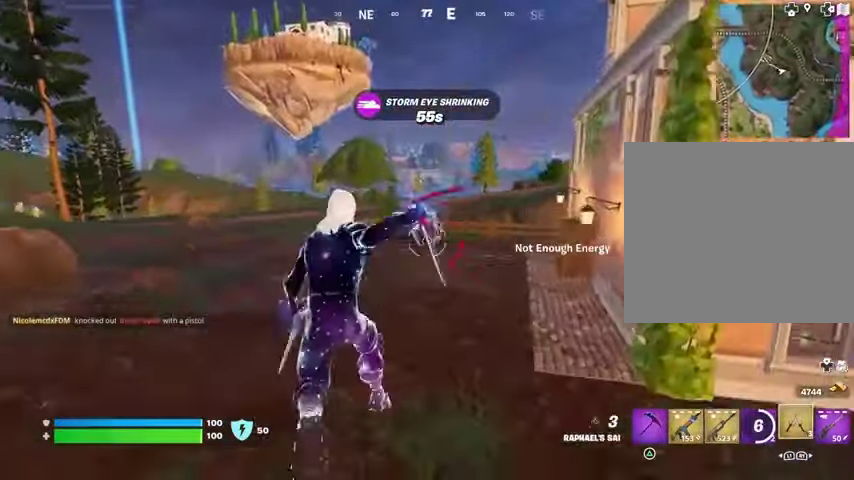
{"buttons": [], "left_stick": "up", "right_stick": "center", "events": [[33, "R3", "down"], [100, "R3", "up"]]}
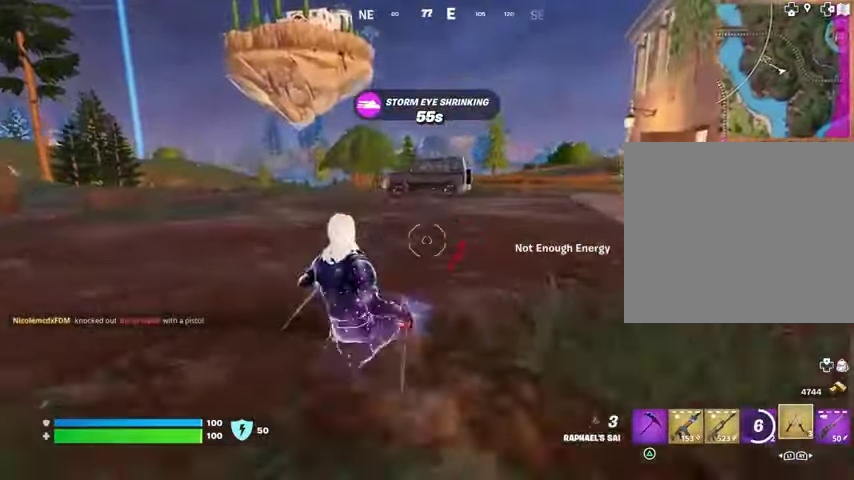
{"buttons": [], "left_stick": "up", "right_stick": "center", "events": [[67, "CROSS", "down"], [167, "CROSS", "up"], [267, "L3", "down"], [333, "L3", "up"], [400, "L3", "down"], [467, "L3", "up"]]}
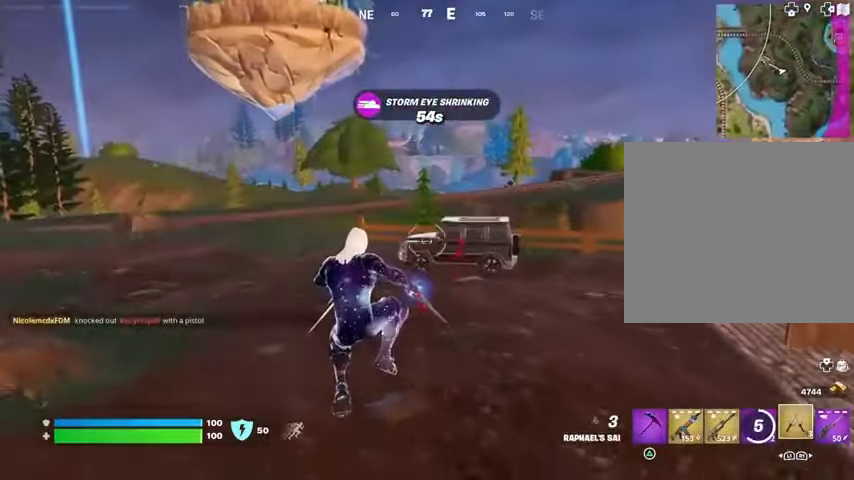
{"buttons": [], "left_stick": "center", "right_stick": "center", "events": [[100, "R3", "down"], [100, "left_stick", "center"], [167, "R3", "up"]]}